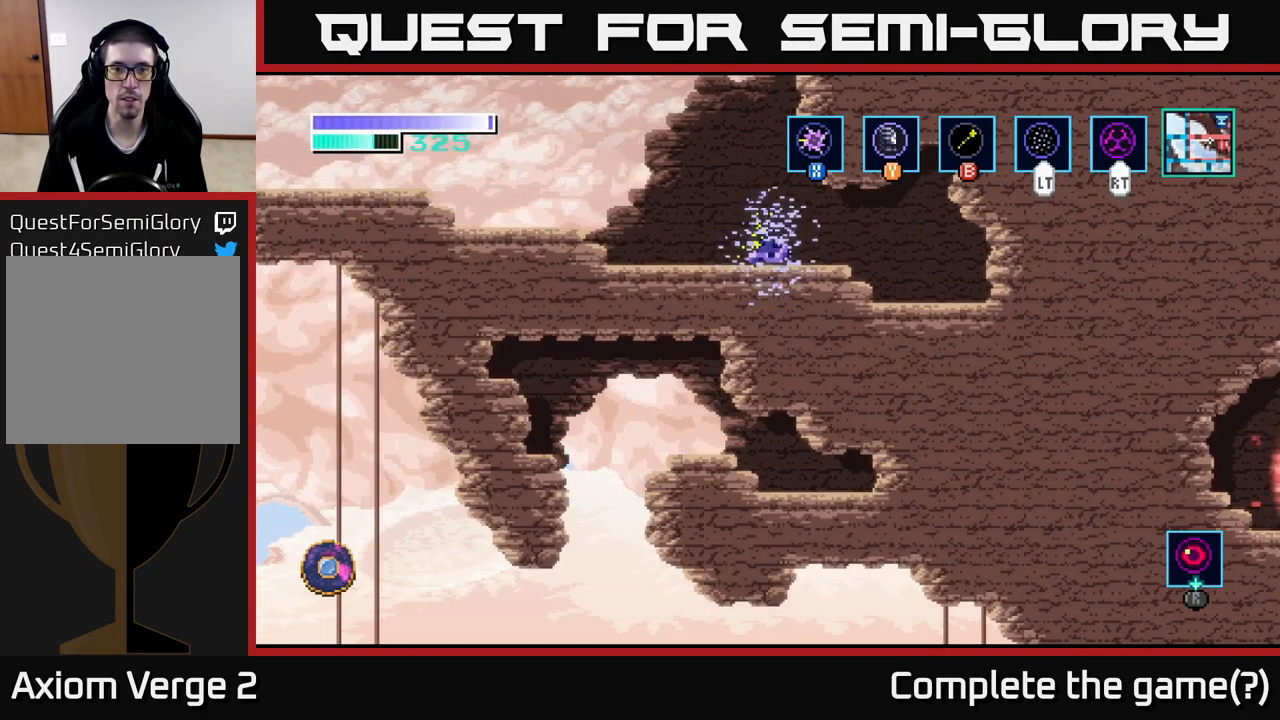
Gameplay with a controller (Xbox layout); each line is a JSON object with the inputs held at the frame after it. "events" lists button and stick changes between this image and that frame as [ms after this image, input, new state], when the widget could be followed in between.
{"buttons": [], "left_stick": "center", "right_stick": "center", "events": []}
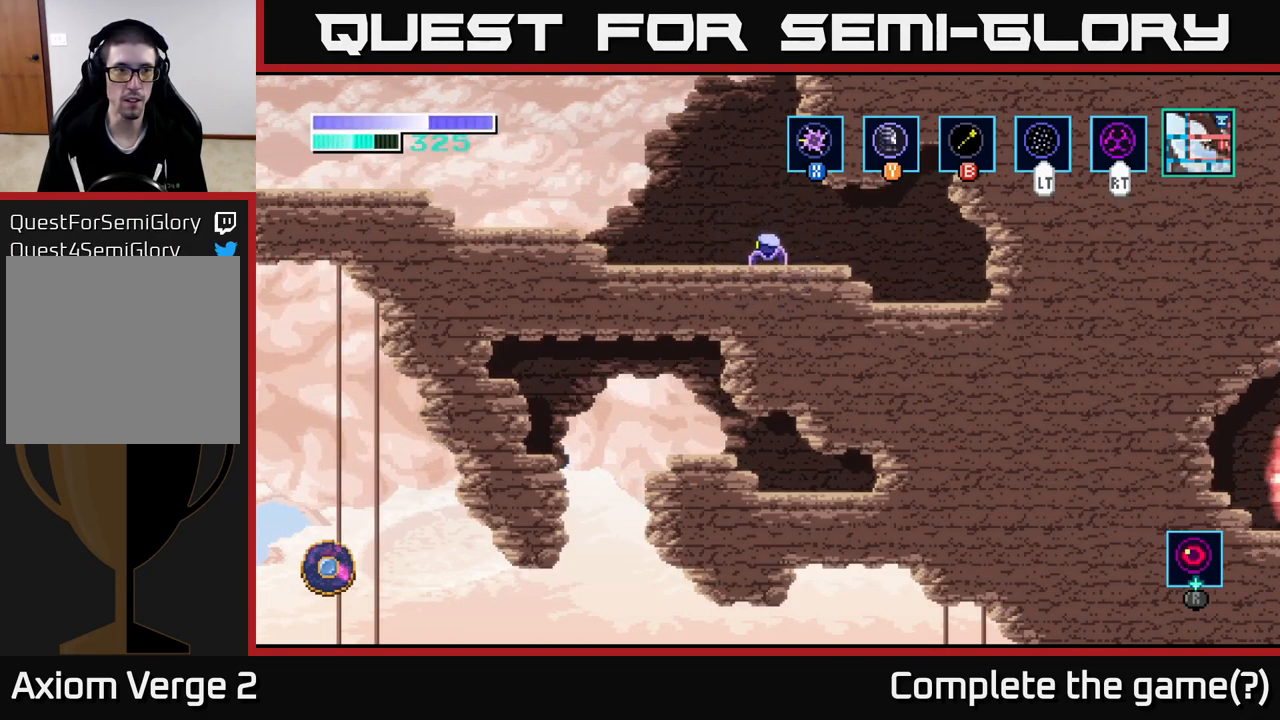
{"buttons": ["SELECT"], "left_stick": "center", "right_stick": "center", "events": [[433, "SELECT", "down"]]}
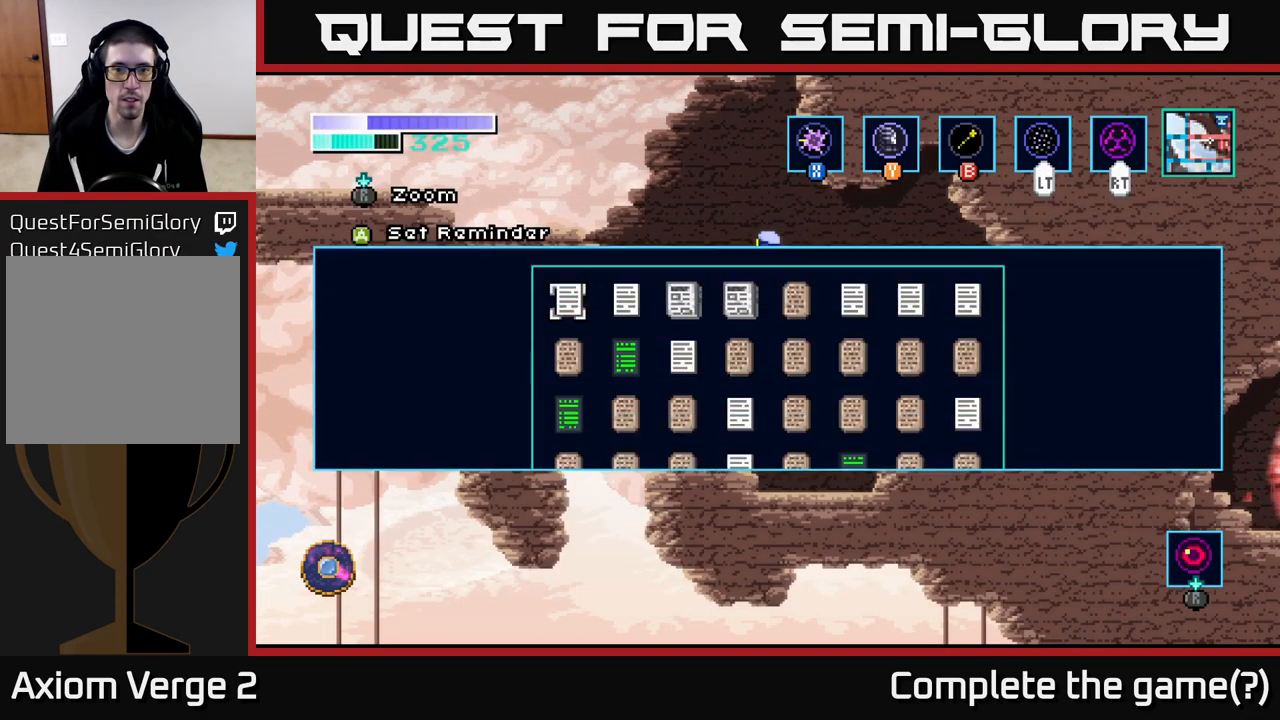
{"buttons": [], "left_stick": "center", "right_stick": "center", "events": [[17, "SELECT", "up"]]}
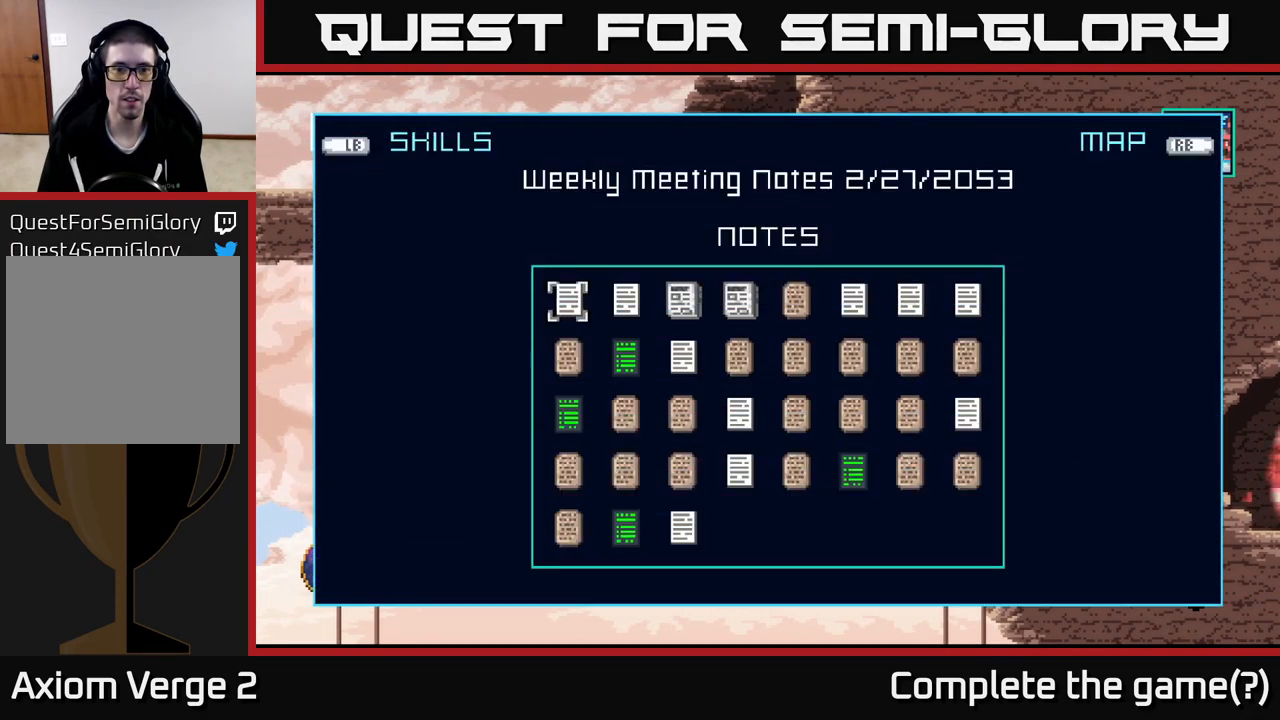
{"buttons": [], "left_stick": "center", "right_stick": "center", "events": [[217, "L1", "down"], [334, "L1", "up"]]}
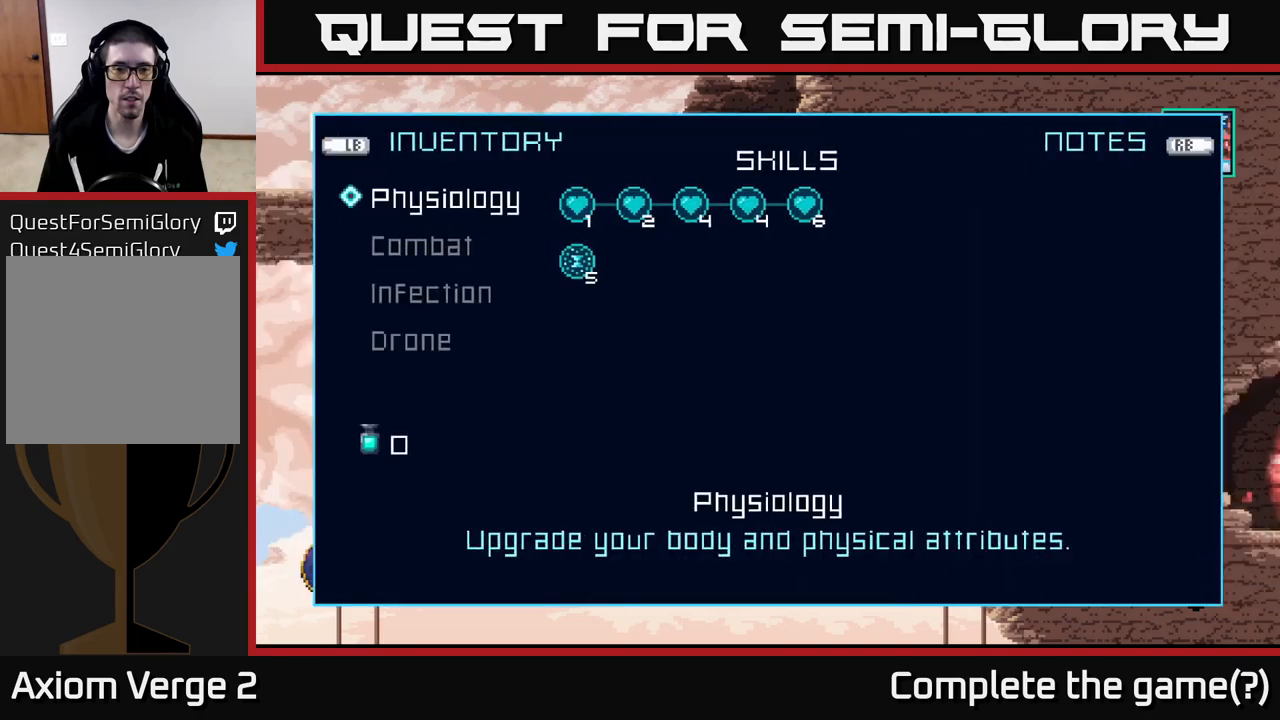
{"buttons": ["R1"], "left_stick": "center", "right_stick": "center", "events": [[267, "R1", "down"], [350, "R1", "up"], [484, "R1", "down"]]}
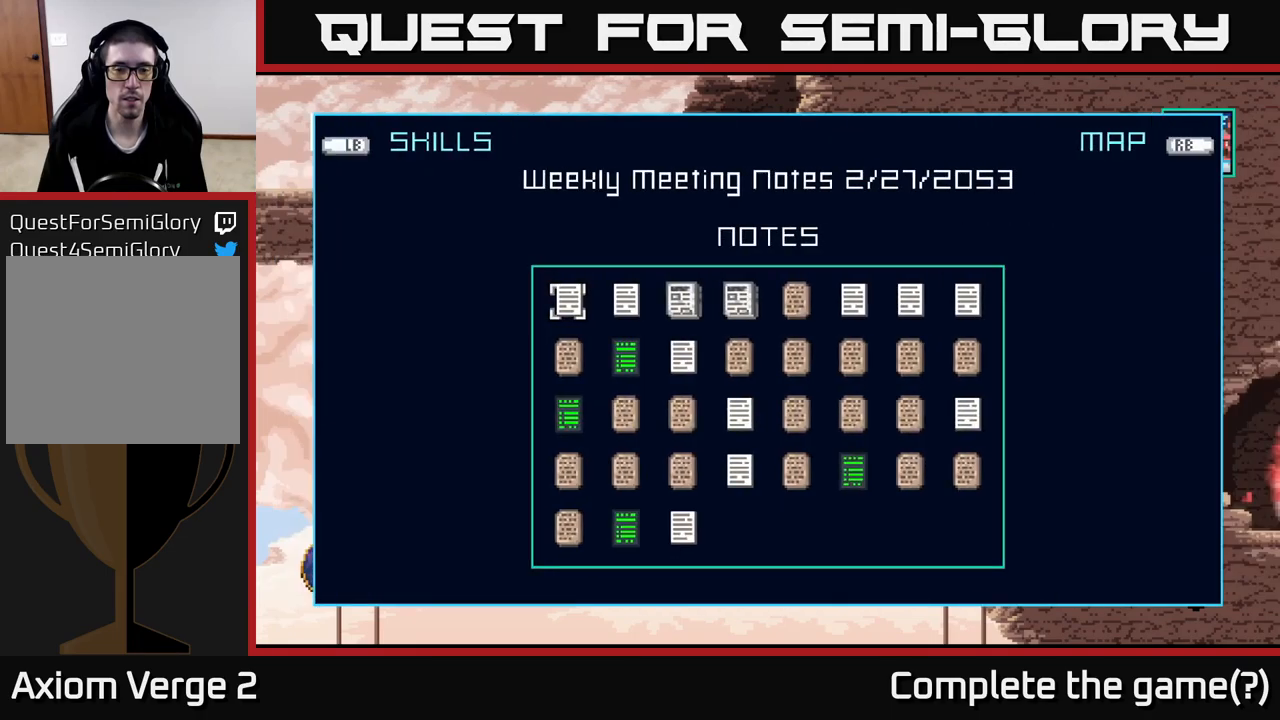
{"buttons": [], "left_stick": "center", "right_stick": "center", "events": [[117, "R1", "up"], [284, "R1", "down"], [384, "R1", "up"]]}
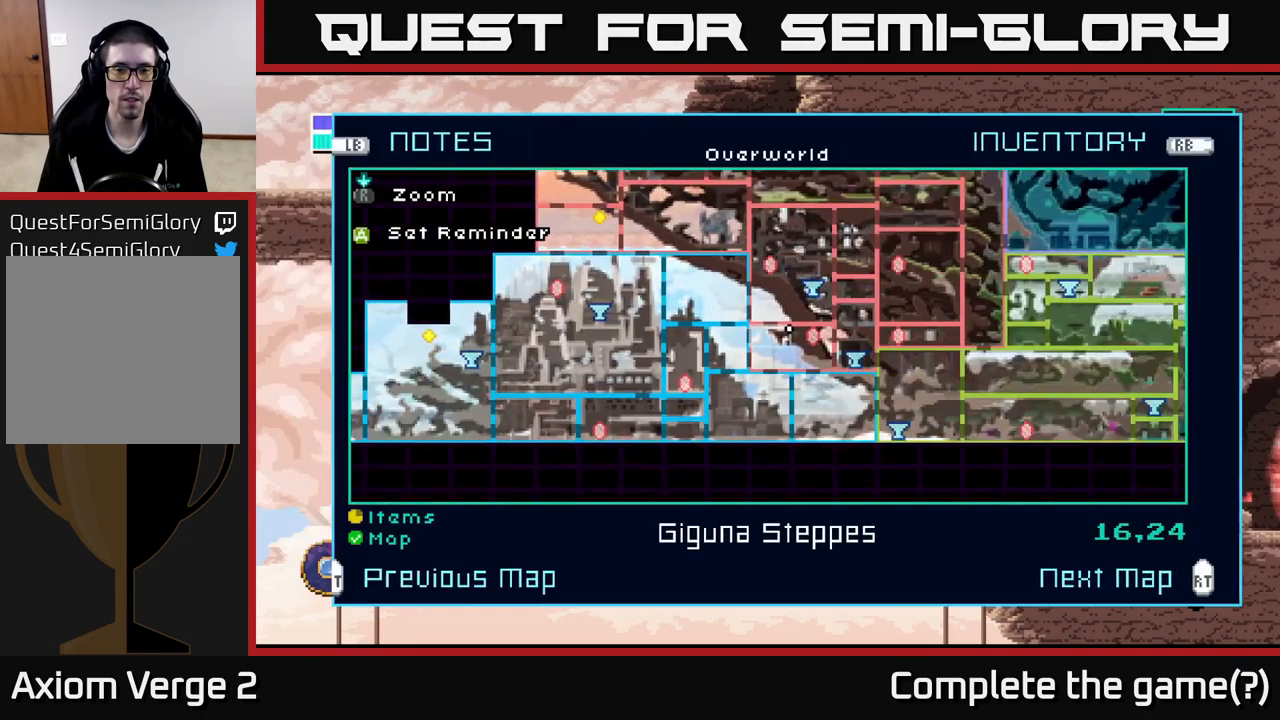
{"buttons": ["L2"], "left_stick": "center", "right_stick": "center", "events": [[467, "L2", "down"]]}
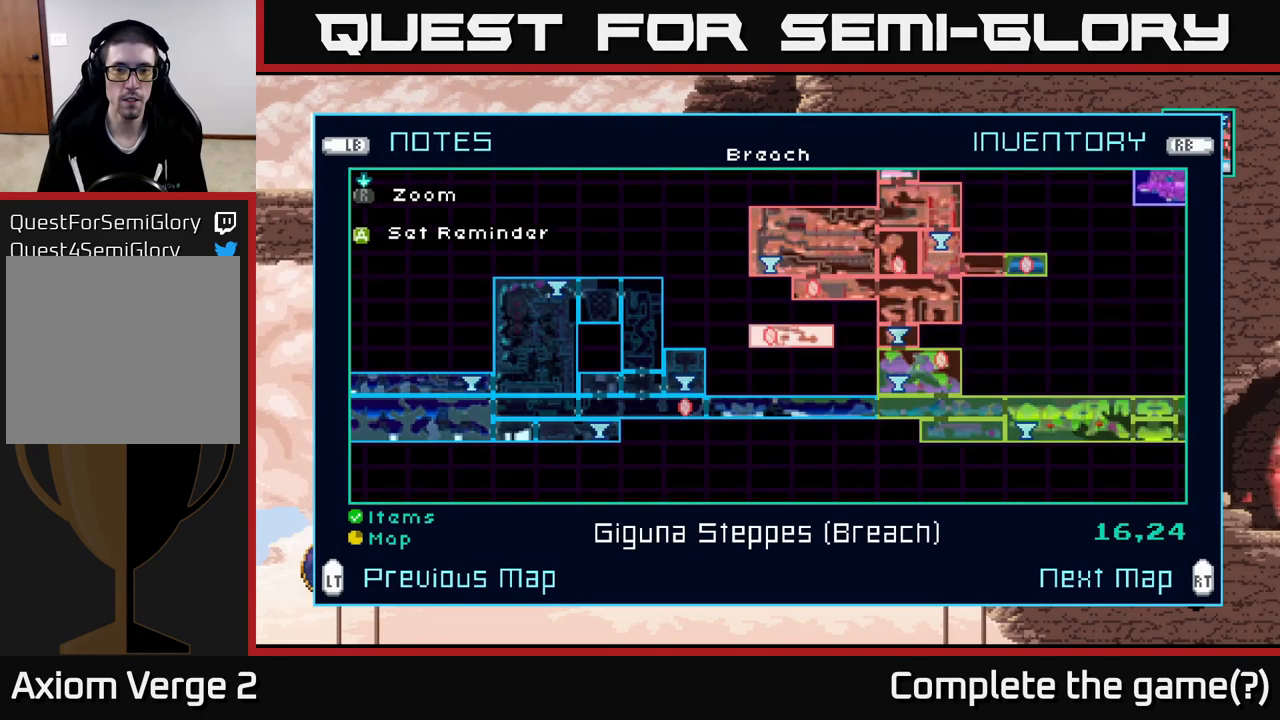
{"buttons": [], "left_stick": "center", "right_stick": "center", "events": [[67, "L2", "up"]]}
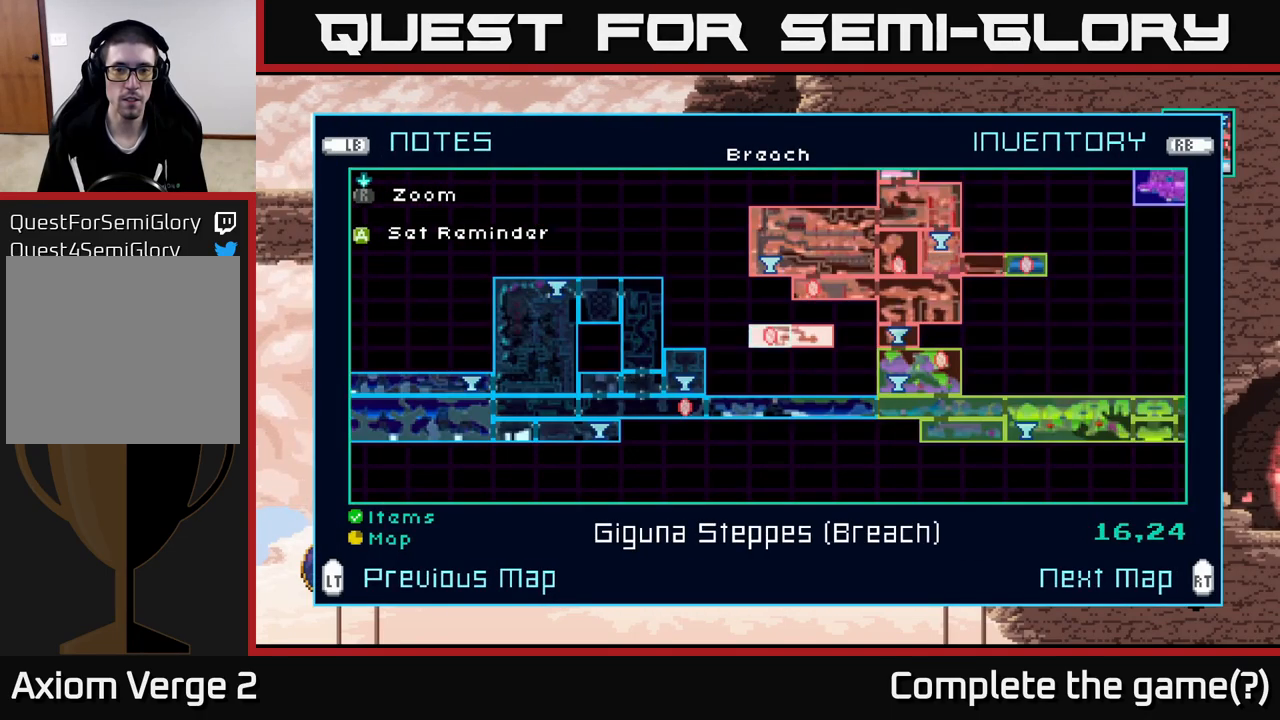
{"buttons": [], "left_stick": "center", "right_stick": "center", "events": []}
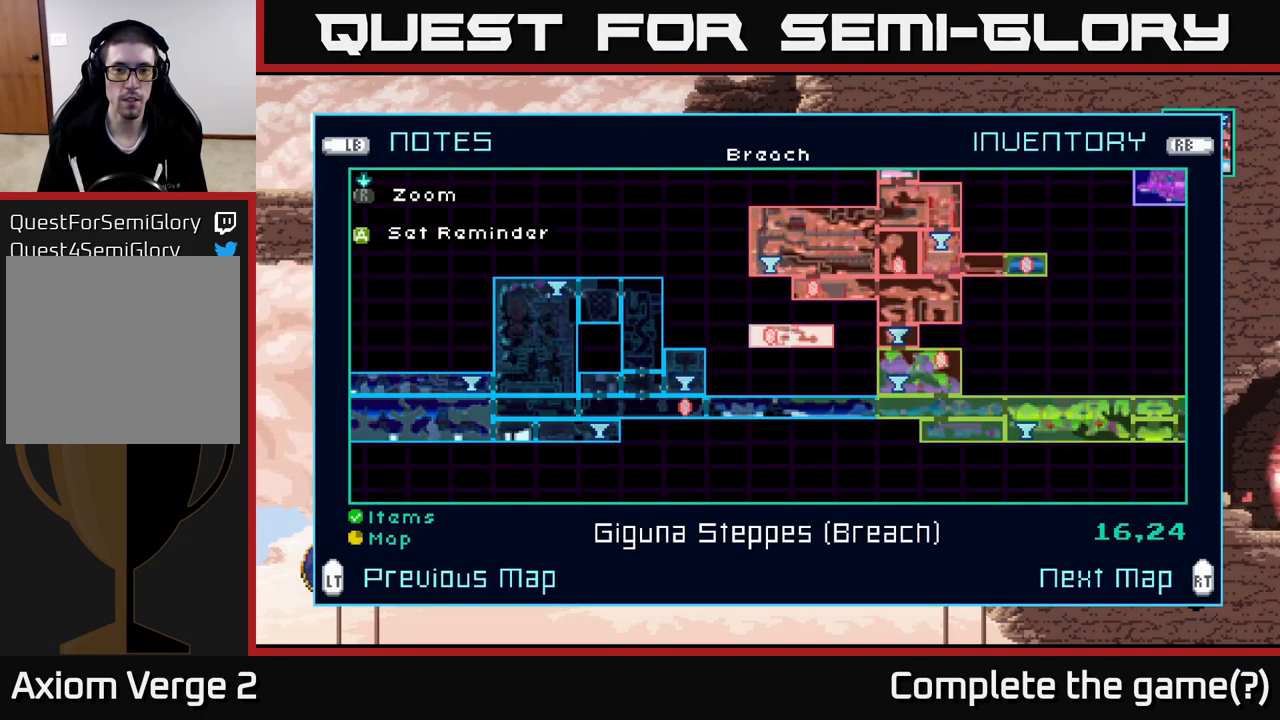
{"buttons": [], "left_stick": "center", "right_stick": "center", "events": [[250, "R2", "down"], [350, "R2", "up"]]}
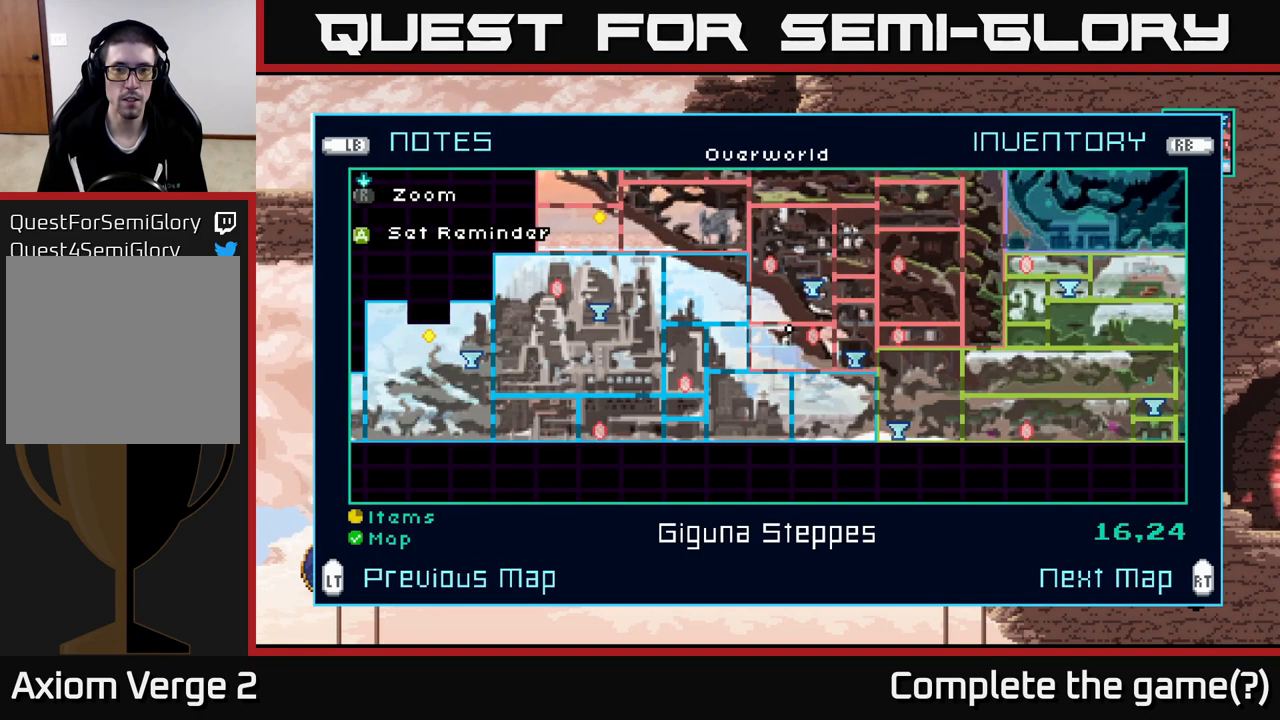
{"buttons": [], "left_stick": "center", "right_stick": "center", "events": []}
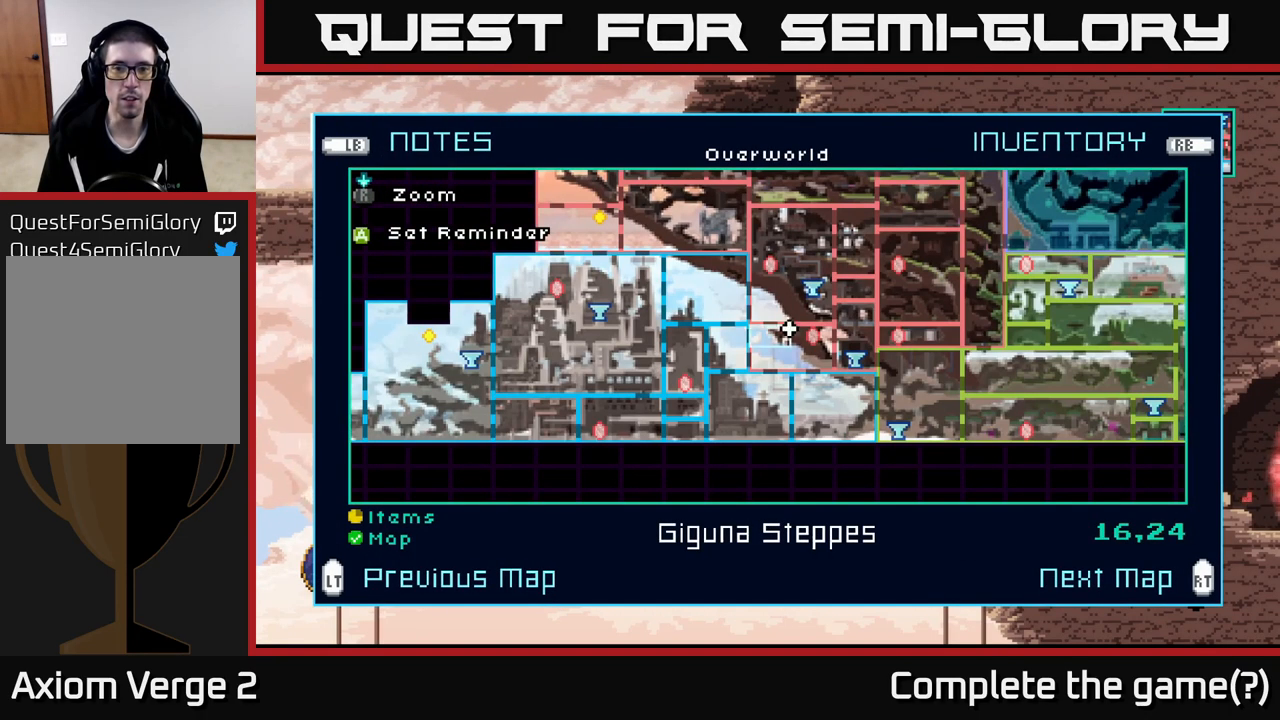
{"buttons": [], "left_stick": "center", "right_stick": "center", "events": [[117, "L2", "down"], [250, "L2", "up"]]}
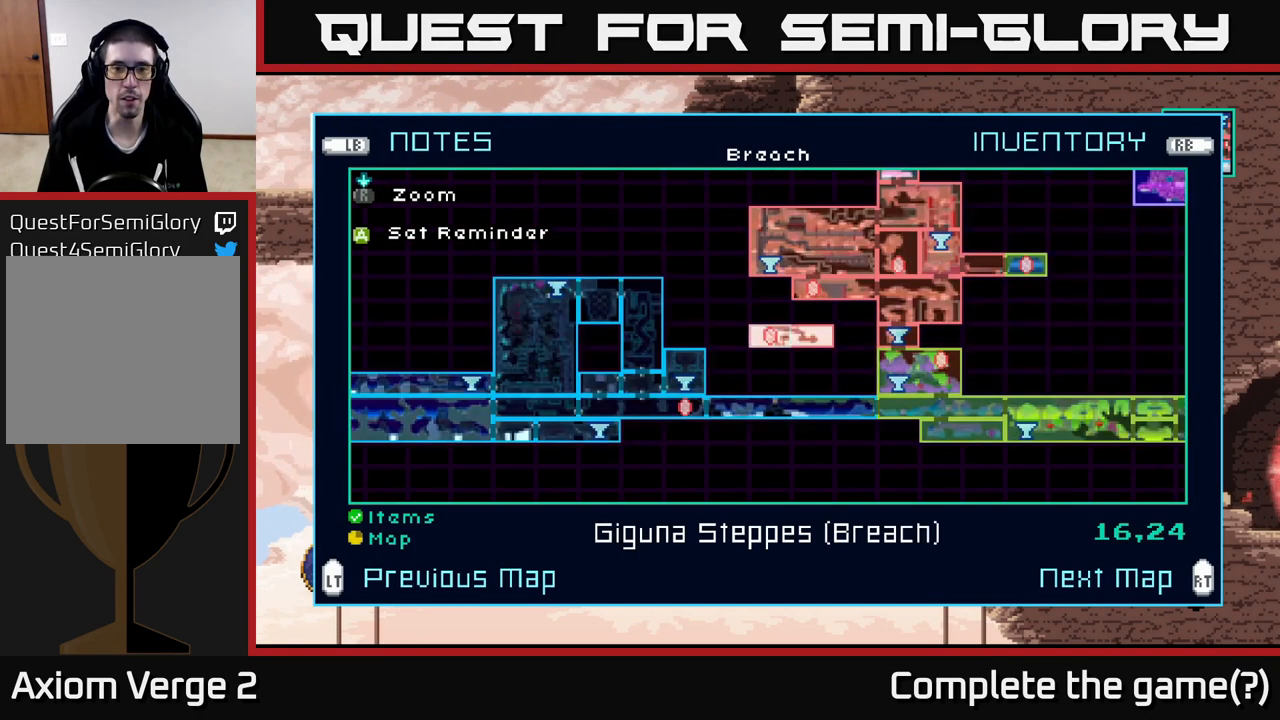
{"buttons": [], "left_stick": "center", "right_stick": "center", "events": []}
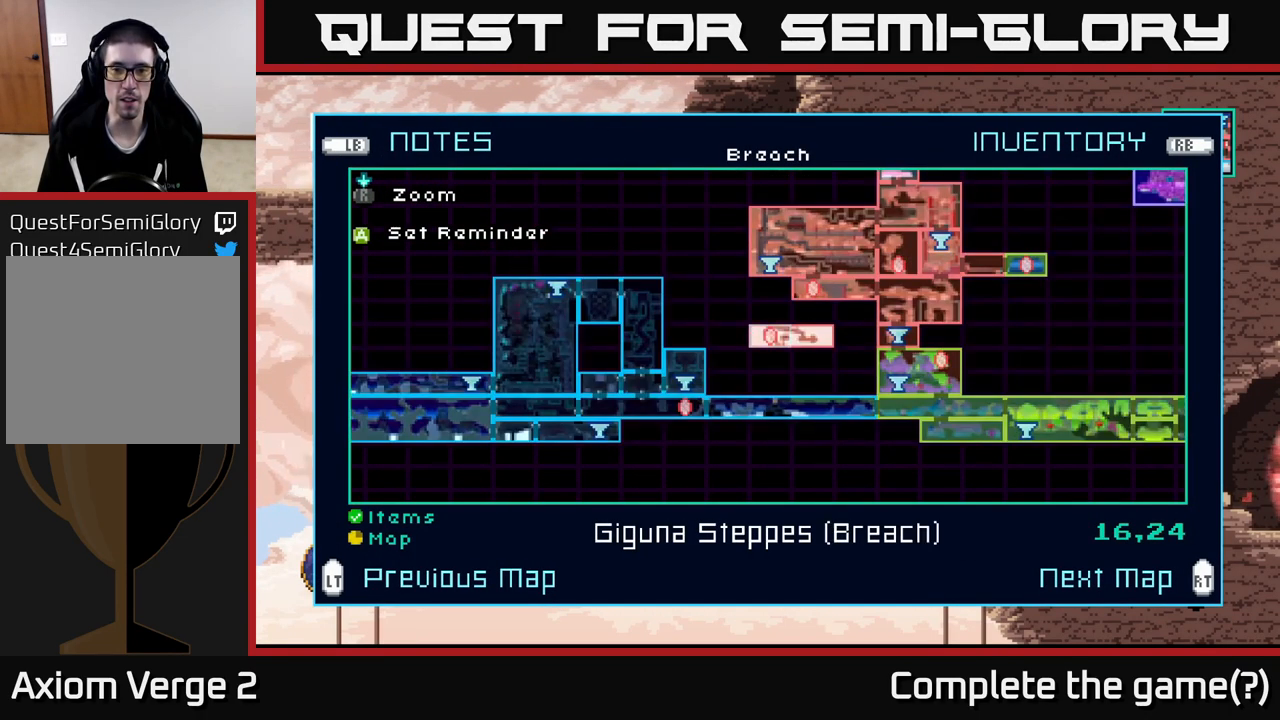
{"buttons": [], "left_stick": "center", "right_stick": "center", "events": []}
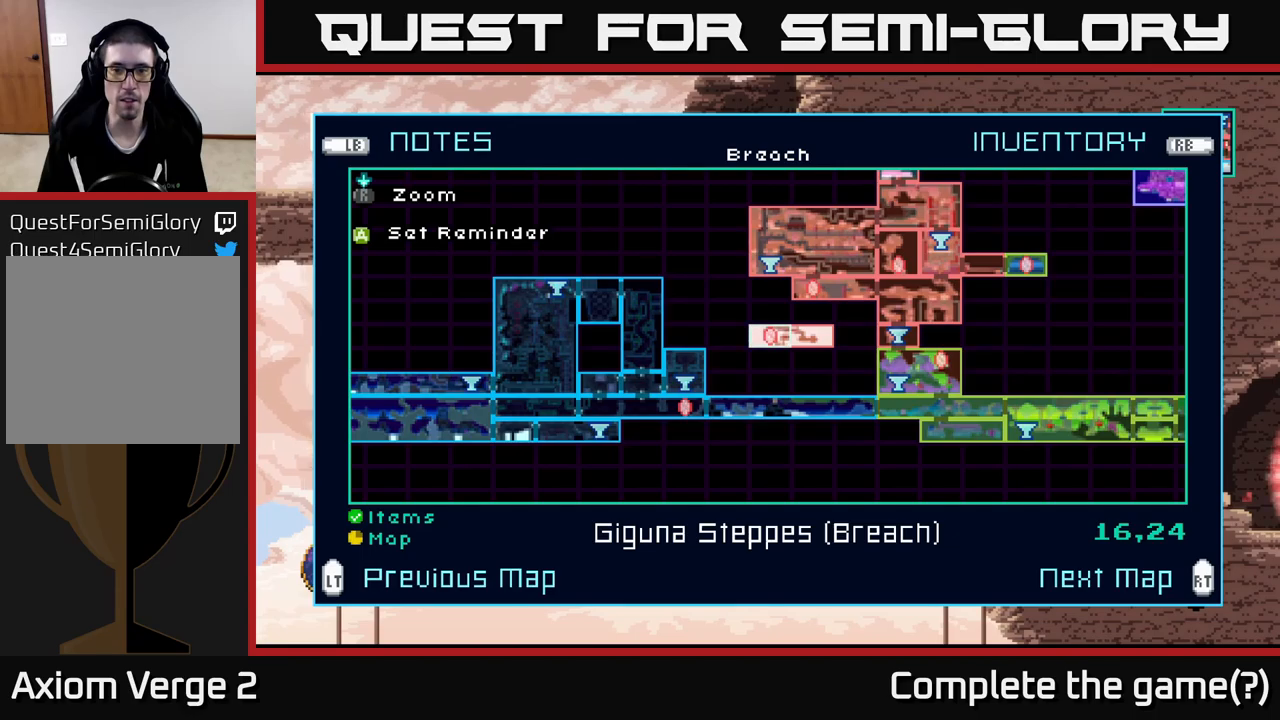
{"buttons": [], "left_stick": "center", "right_stick": "center", "events": [[83, "R2", "down"], [233, "R2", "up"]]}
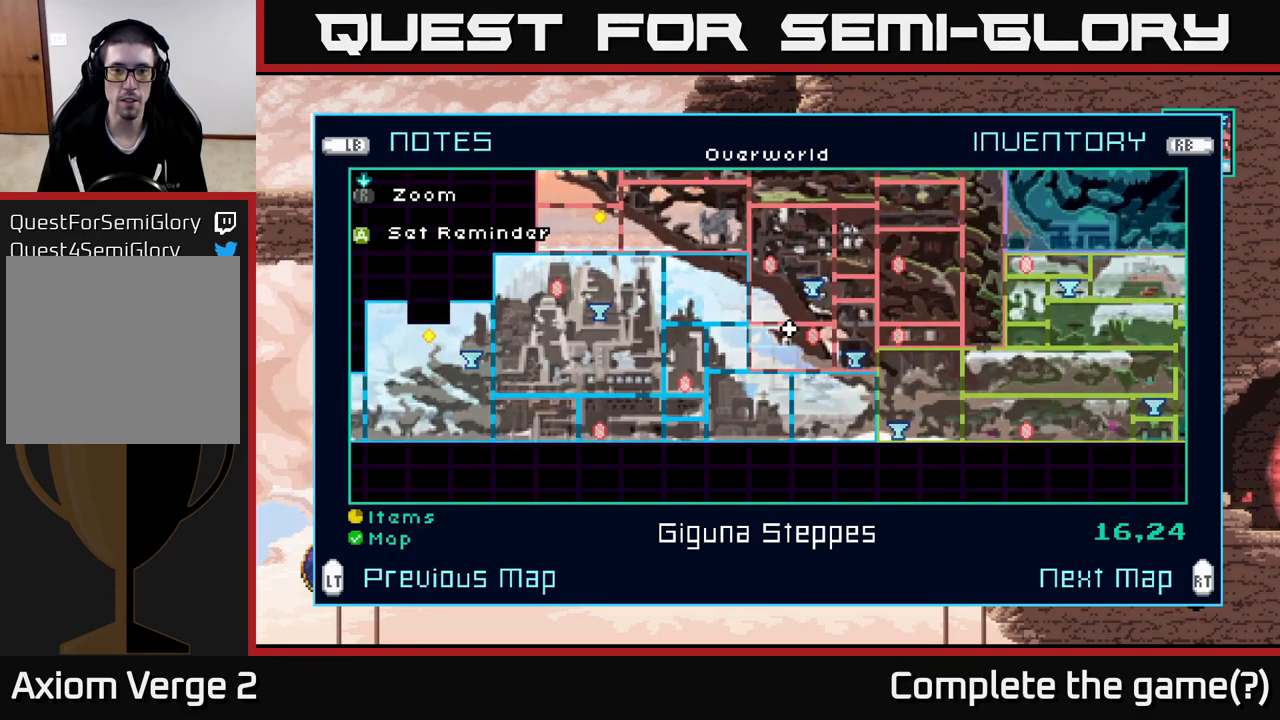
{"buttons": [], "left_stick": "center", "right_stick": "center", "events": [[150, "L2", "down"], [283, "L2", "up"]]}
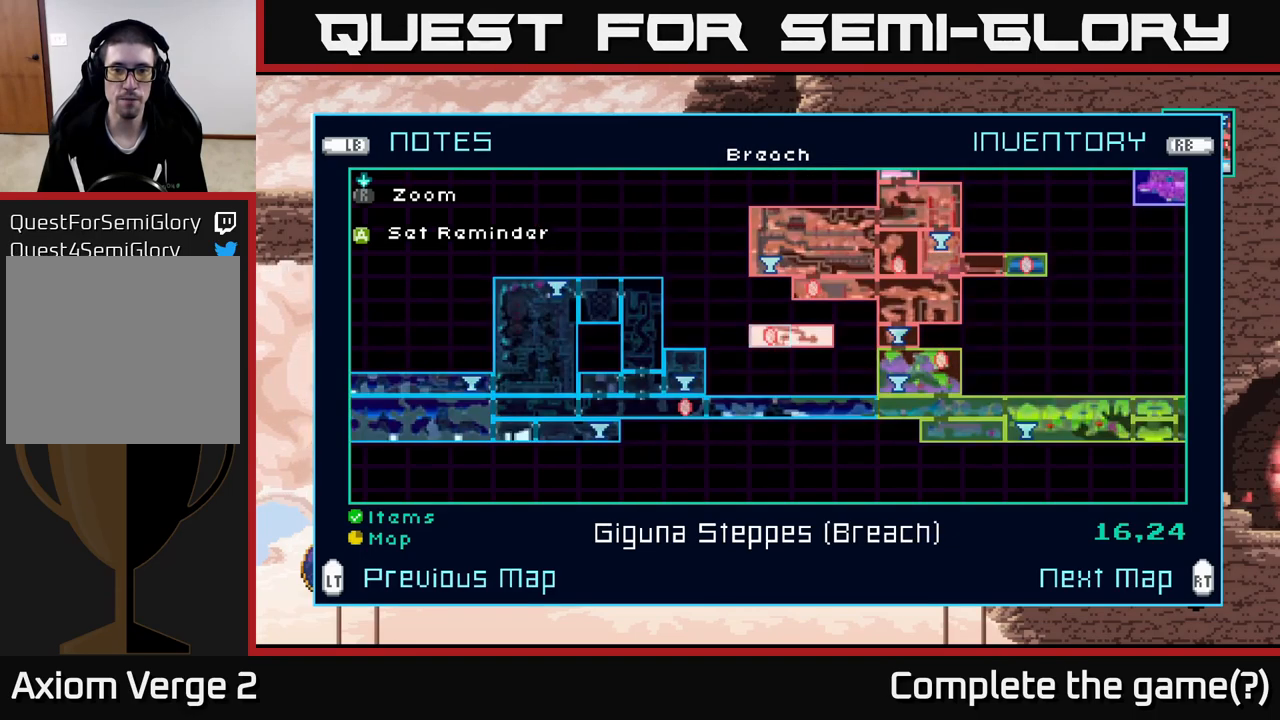
{"buttons": [], "left_stick": "center", "right_stick": "center", "events": [[66, "SELECT", "down"], [200, "SELECT", "up"]]}
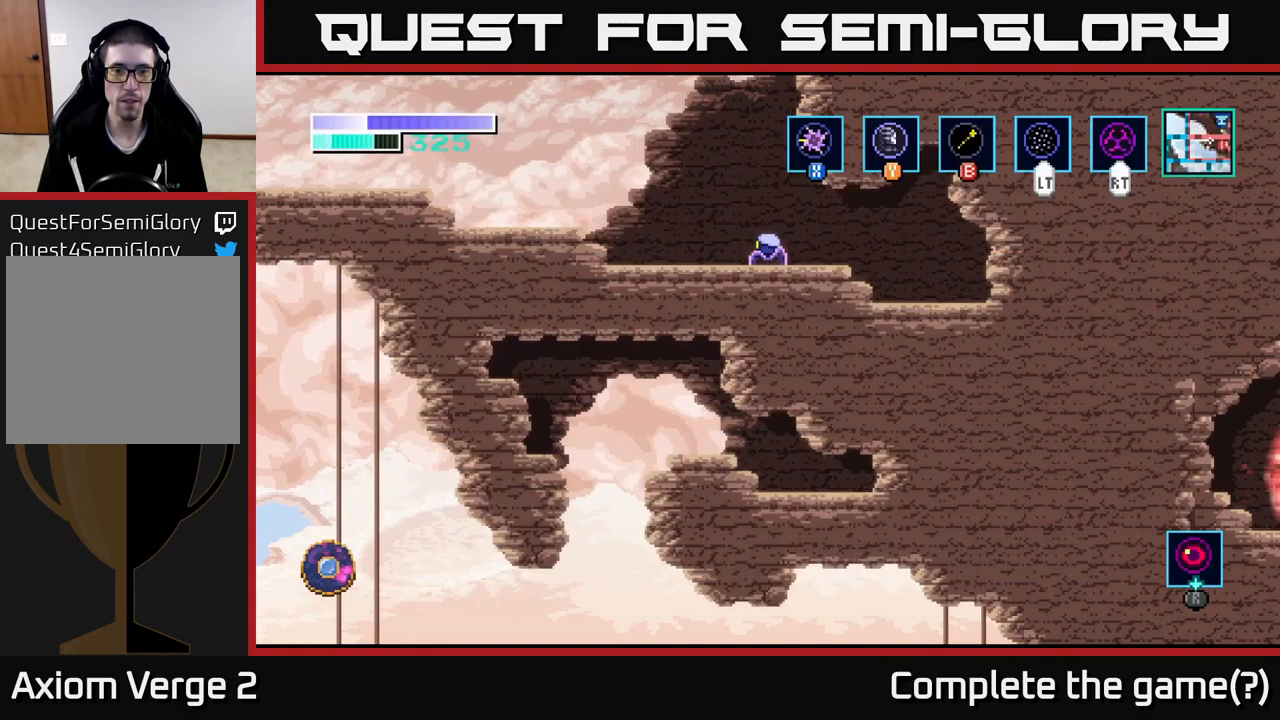
{"buttons": [], "left_stick": "center", "right_stick": "center", "events": []}
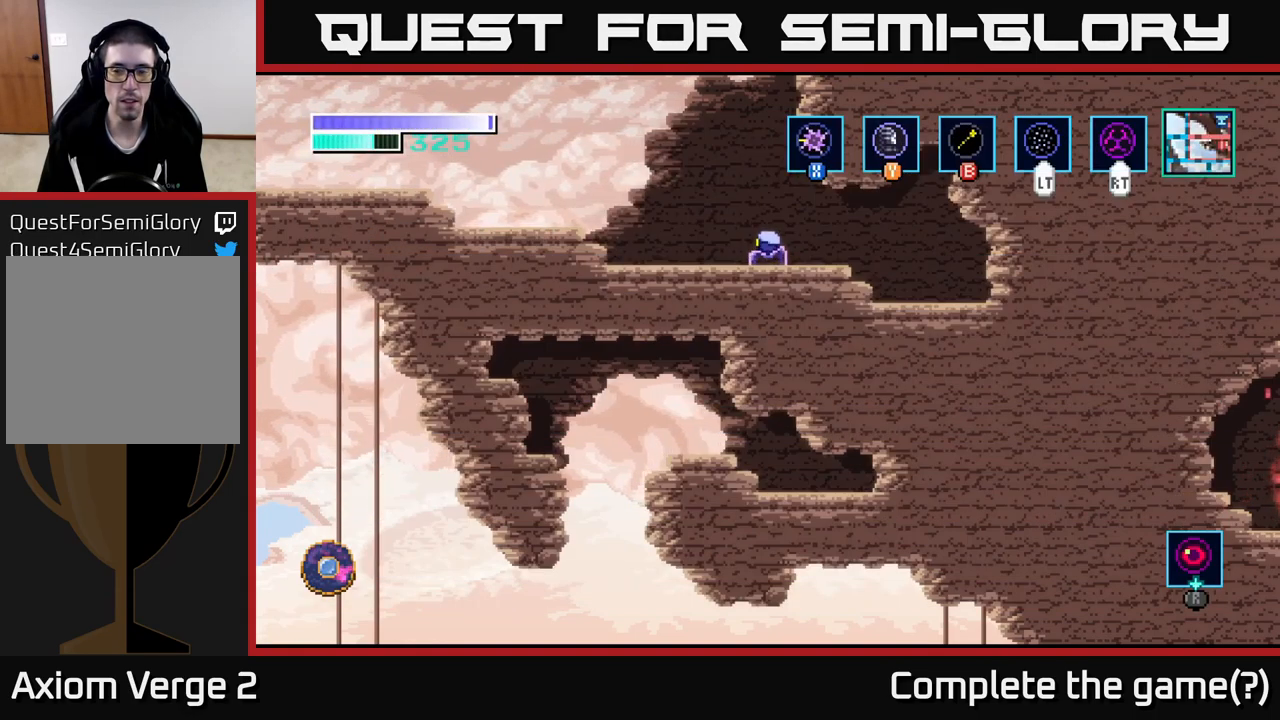
{"buttons": [], "left_stick": "center", "right_stick": "center", "events": [[266, "R3", "down"], [350, "R3", "up"], [366, "left_stick", "up-left"], [450, "left_stick", "center"]]}
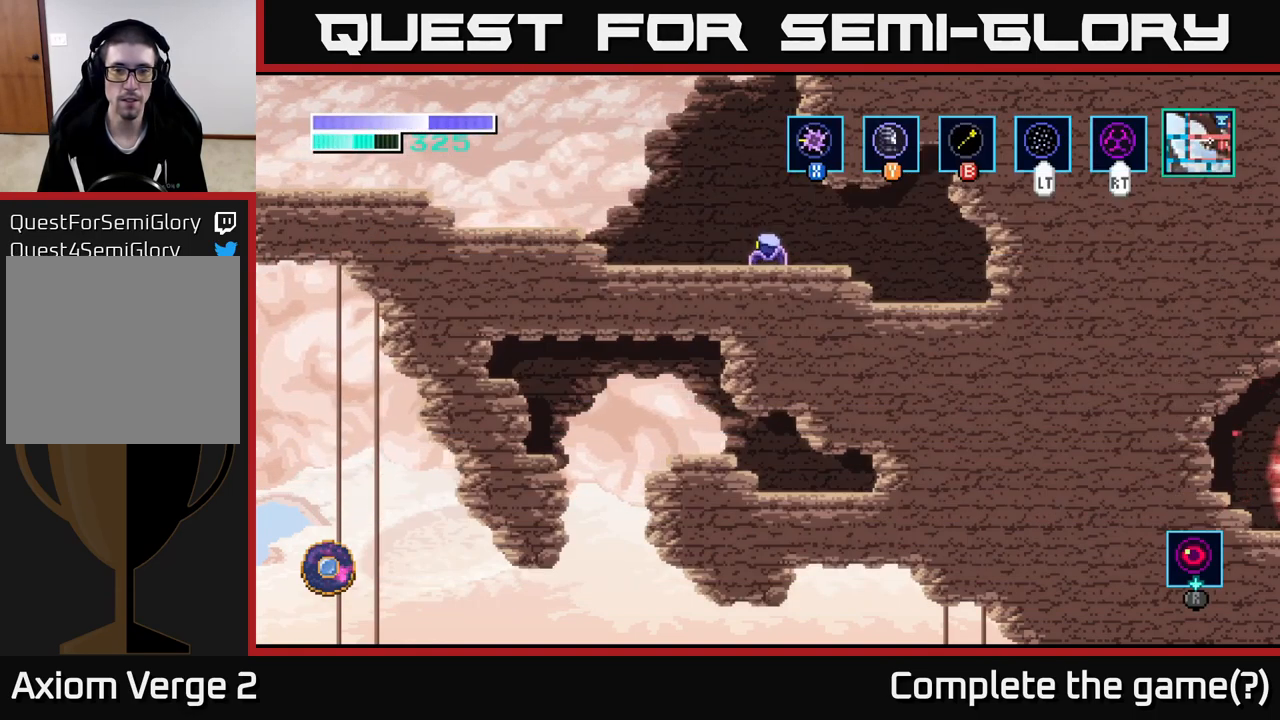
{"buttons": [], "left_stick": "center", "right_stick": "center", "events": [[283, "right_stick", "down-right"], [333, "right_stick", "center"]]}
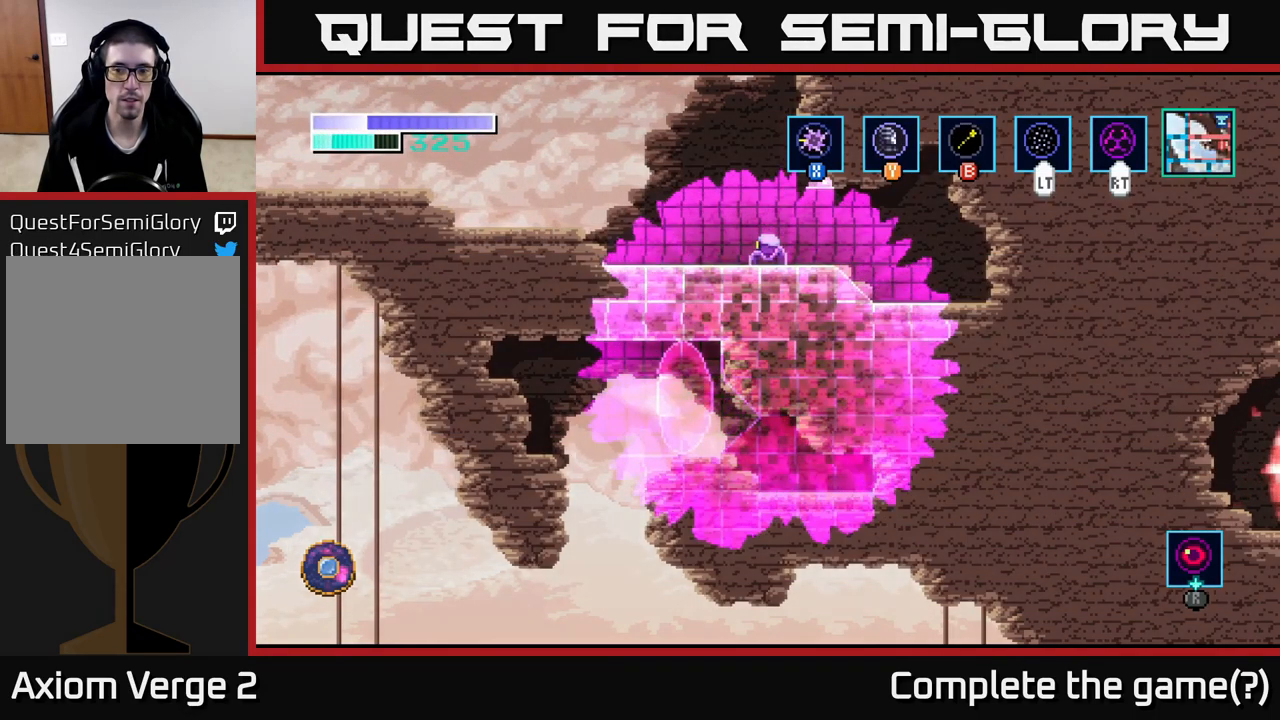
{"buttons": [], "left_stick": "center", "right_stick": "center", "events": []}
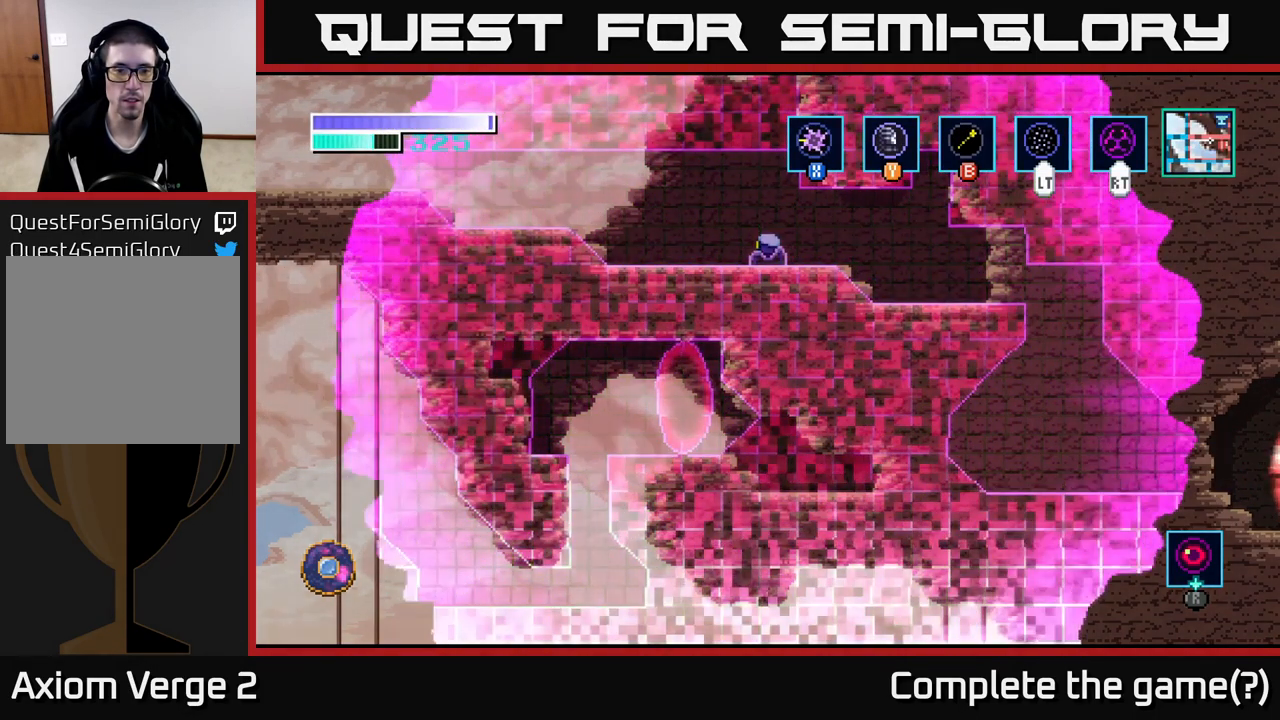
{"buttons": [], "left_stick": "left", "right_stick": "center", "events": [[466, "left_stick", "left"]]}
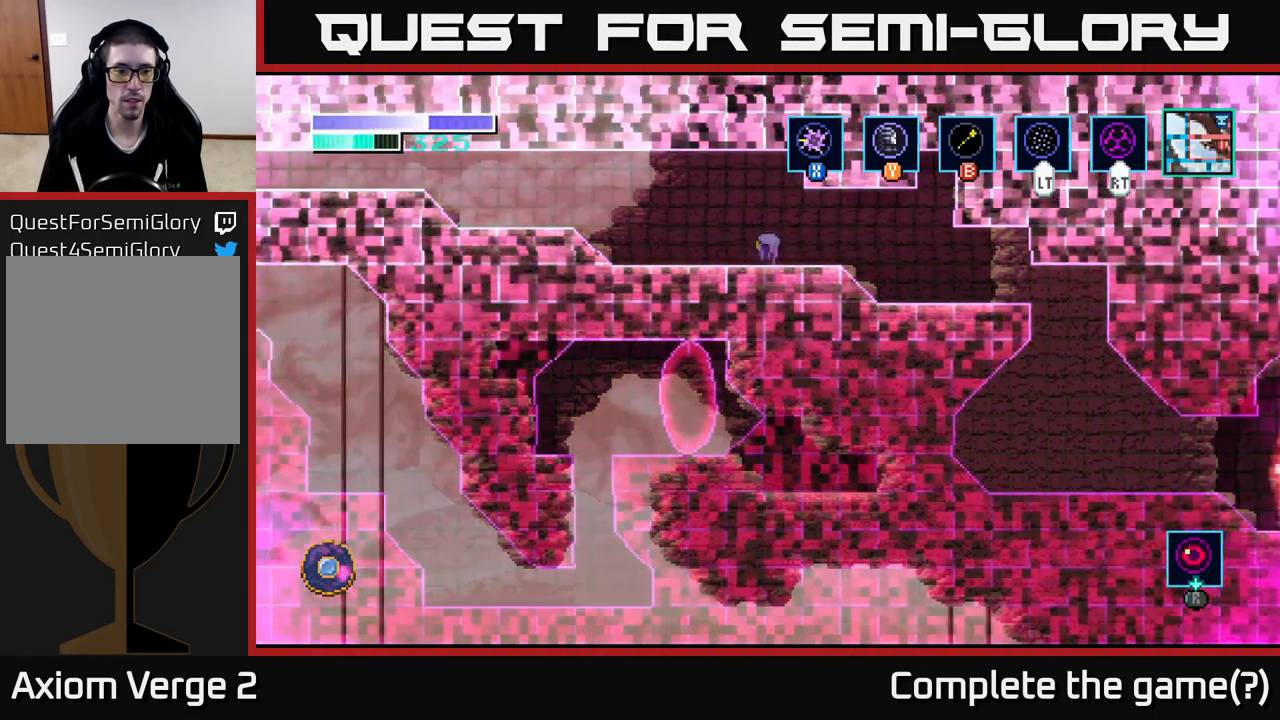
{"buttons": [], "left_stick": "left", "right_stick": "center", "events": []}
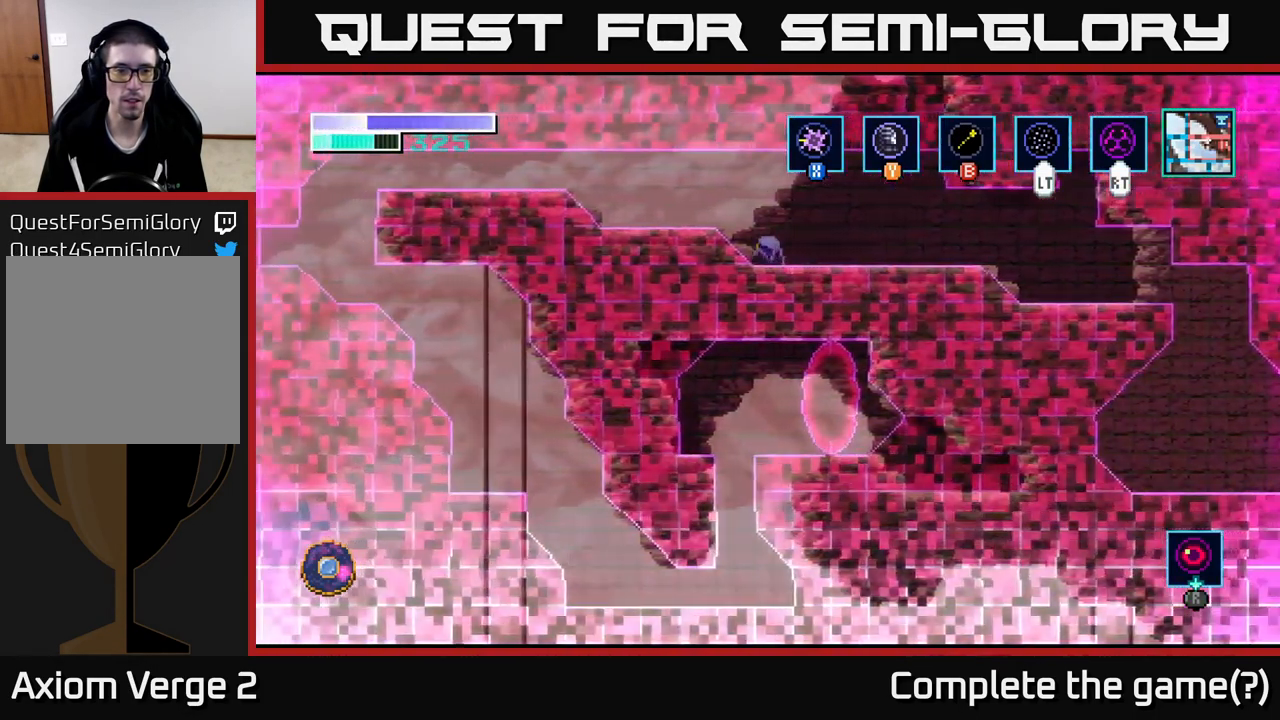
{"buttons": [], "left_stick": "left", "right_stick": "center", "events": [[100, "A", "down"], [250, "A", "up"], [283, "left_stick", "center"], [350, "left_stick", "left"]]}
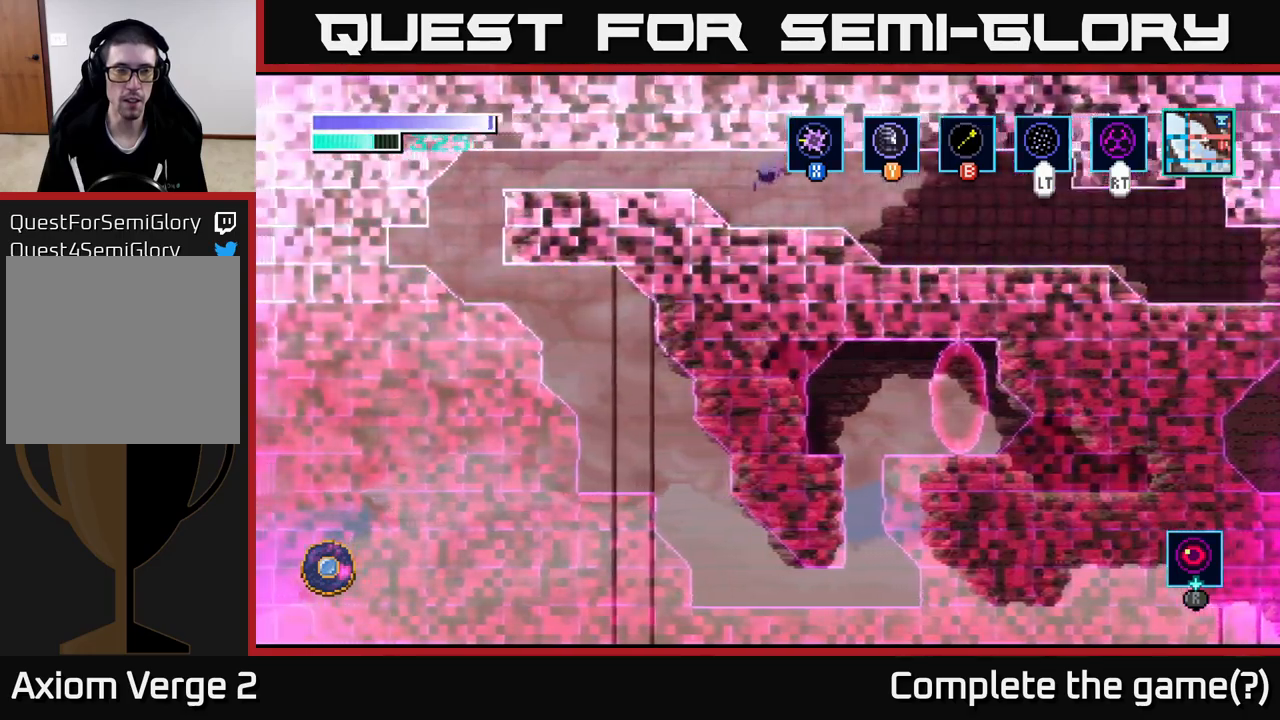
{"buttons": ["A"], "left_stick": "left", "right_stick": "center", "events": [[83, "left_stick", "center"], [150, "left_stick", "right"], [317, "left_stick", "left"], [500, "A", "down"]]}
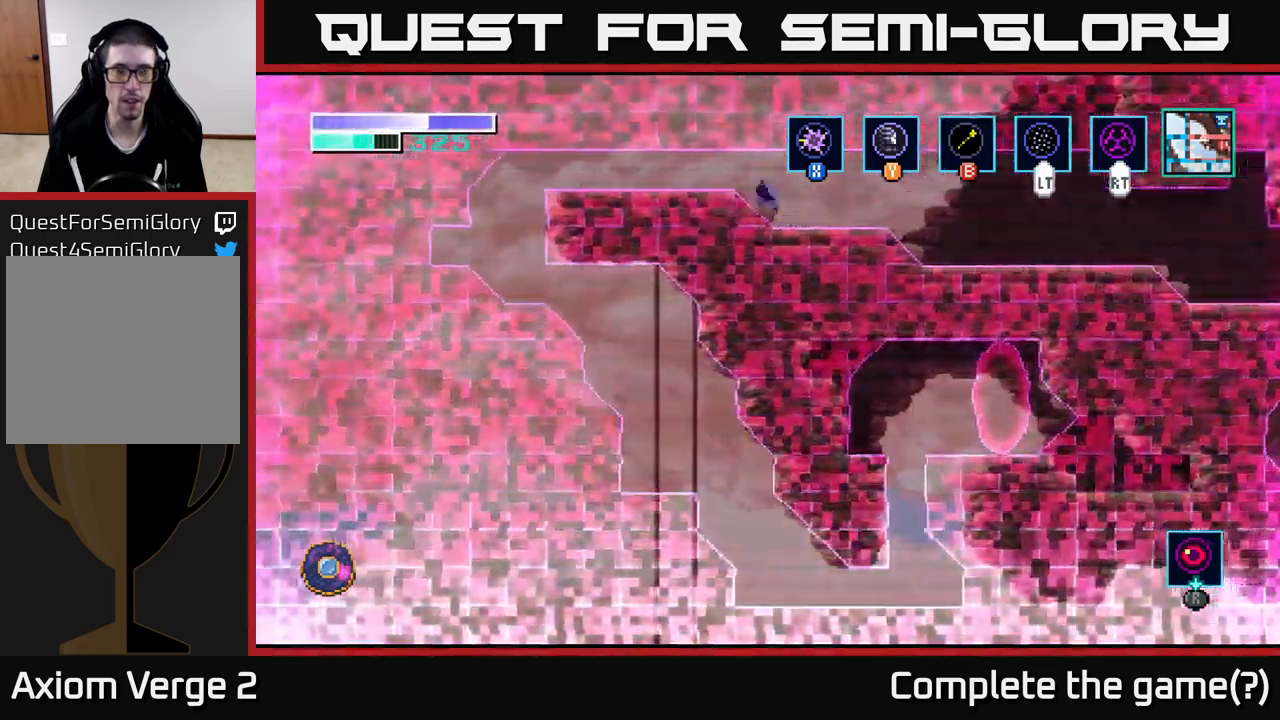
{"buttons": [], "left_stick": "center", "right_stick": "center", "events": [[117, "A", "up"], [400, "left_stick", "center"]]}
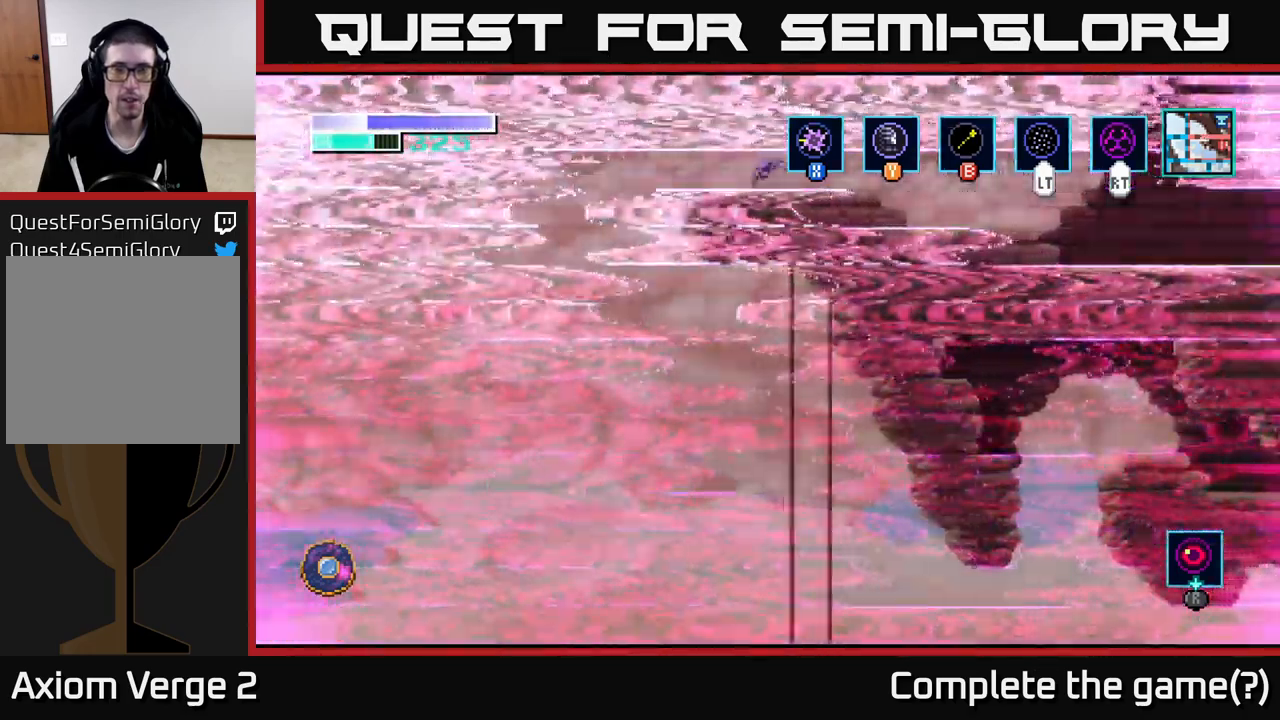
{"buttons": [], "left_stick": "center", "right_stick": "center", "events": [[17, "SELECT", "down"], [167, "SELECT", "up"]]}
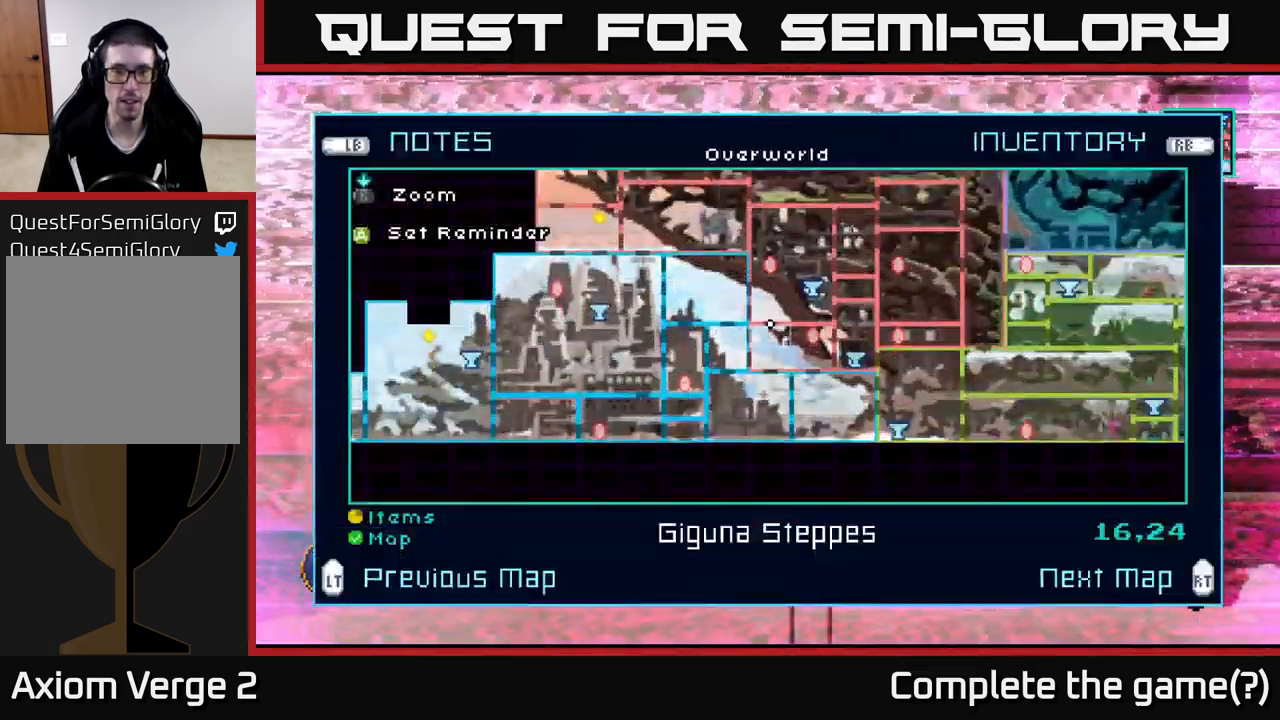
{"buttons": [], "left_stick": "center", "right_stick": "center", "events": []}
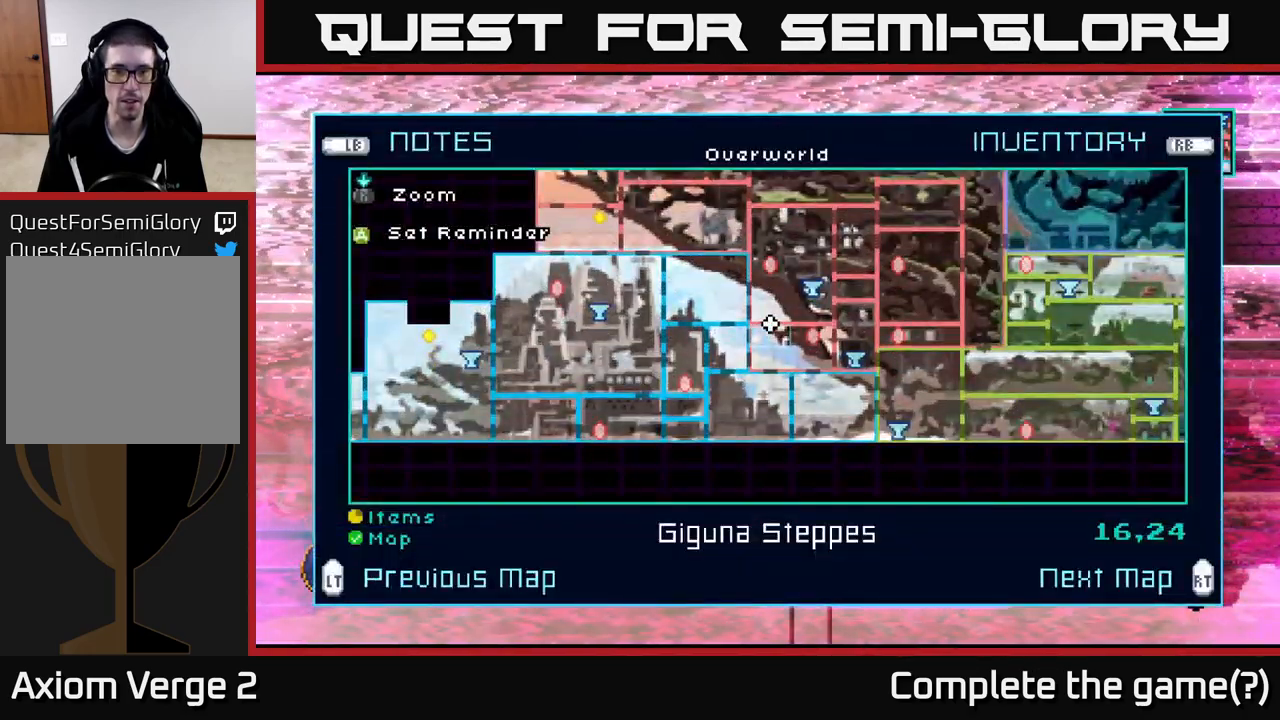
{"buttons": [], "left_stick": "center", "right_stick": "center", "events": [[150, "SELECT", "down"], [300, "SELECT", "up"]]}
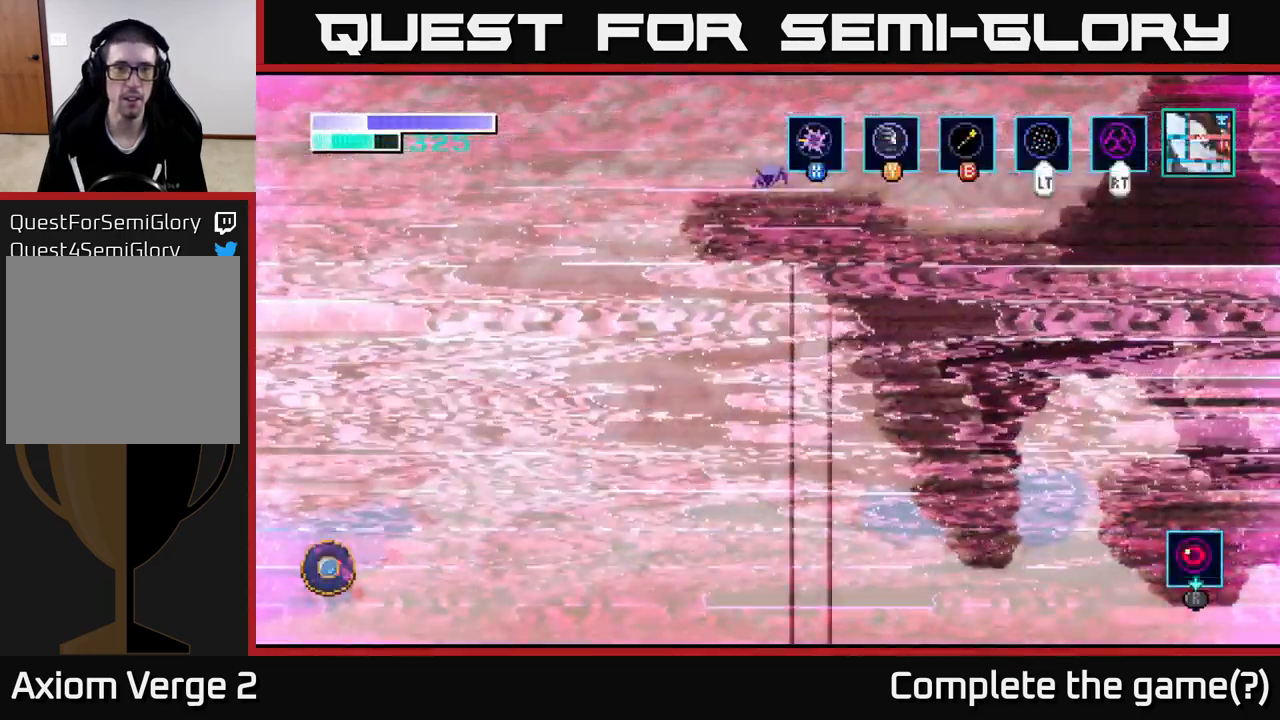
{"buttons": [], "left_stick": "left", "right_stick": "center", "events": [[400, "left_stick", "left"]]}